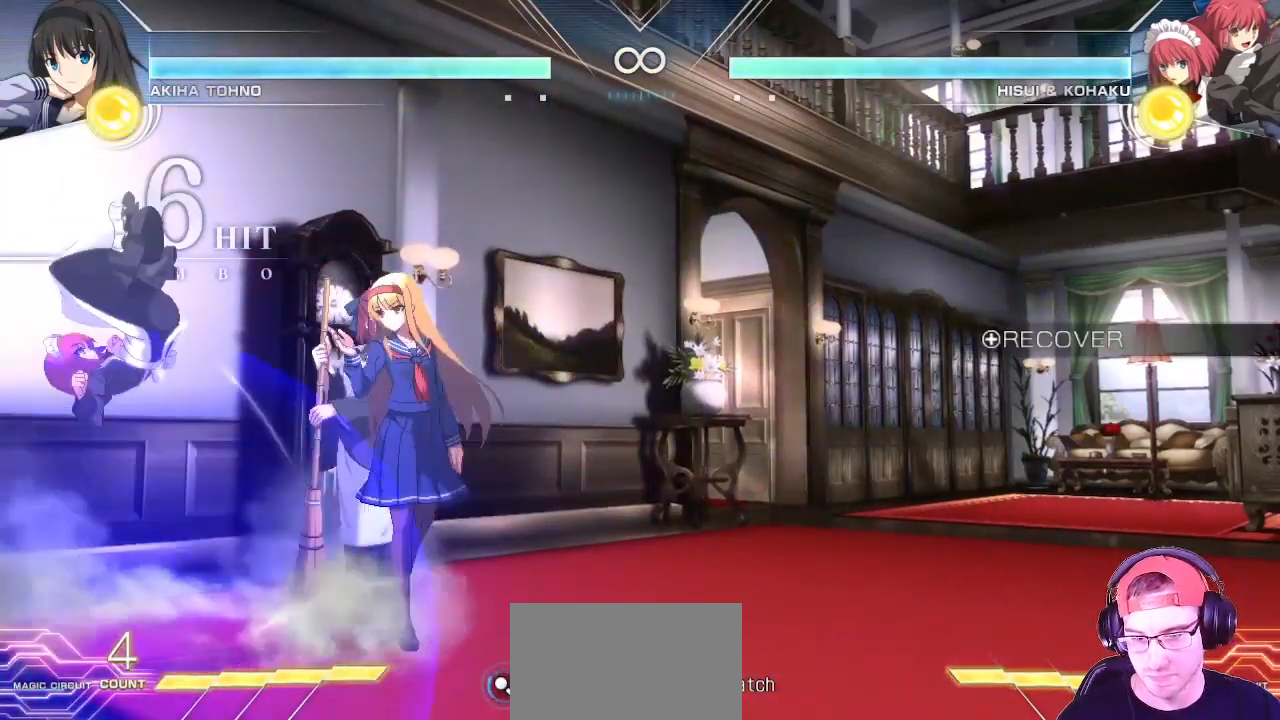
Gameplay with a controller (arcade stick); each line is a JSON object with the inputs held at the frame after it. "events" lists button and stick changes between this image and that frame as [ms after this image, input, new state], when the widget could be followed in between. Not read: L3 R3.
{"buttons": [], "left_stick": "down"}
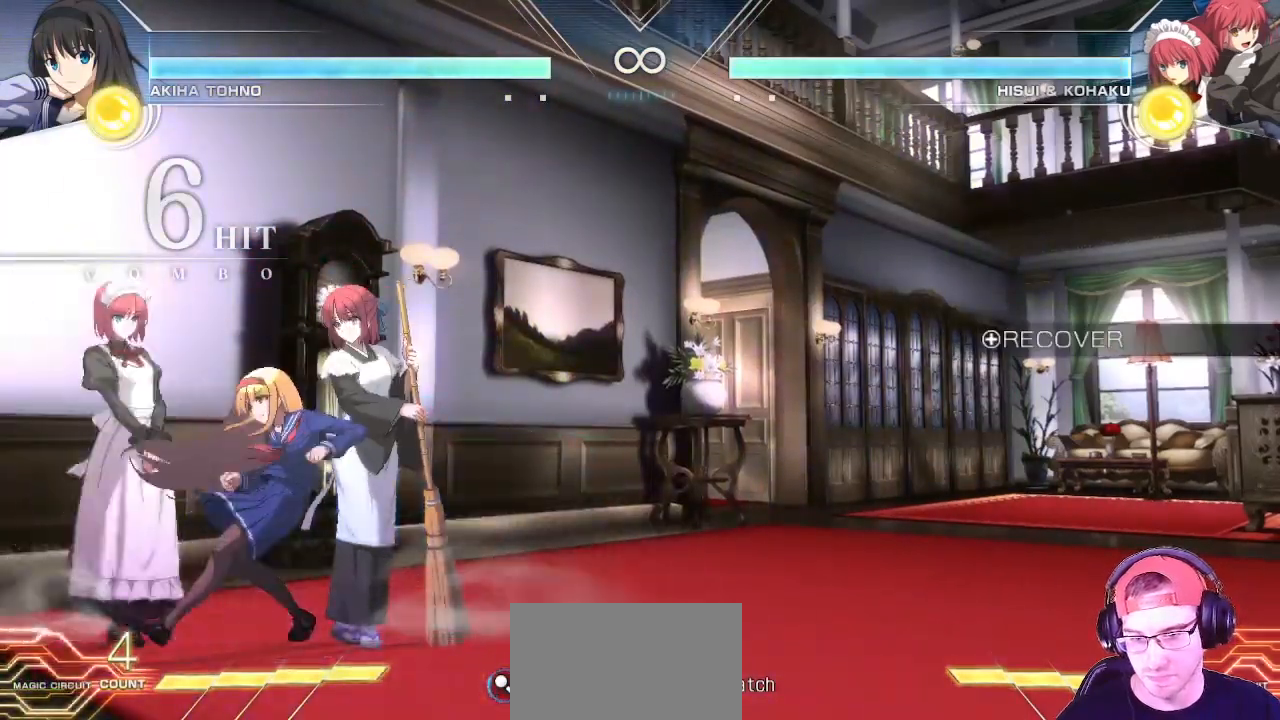
{"buttons": [], "left_stick": "center", "events": [[17, "CROSS", "down"], [17, "SQUARE", "down"], [67, "CROSS", "up"], [67, "SQUARE", "up"], [183, "CROSS", "down"], [183, "SQUARE", "down"], [250, "CROSS", "up"], [250, "SQUARE", "up"], [383, "CIRCLE", "down"], [467, "CIRCLE", "up"], [467, "left_stick", "center"]]}
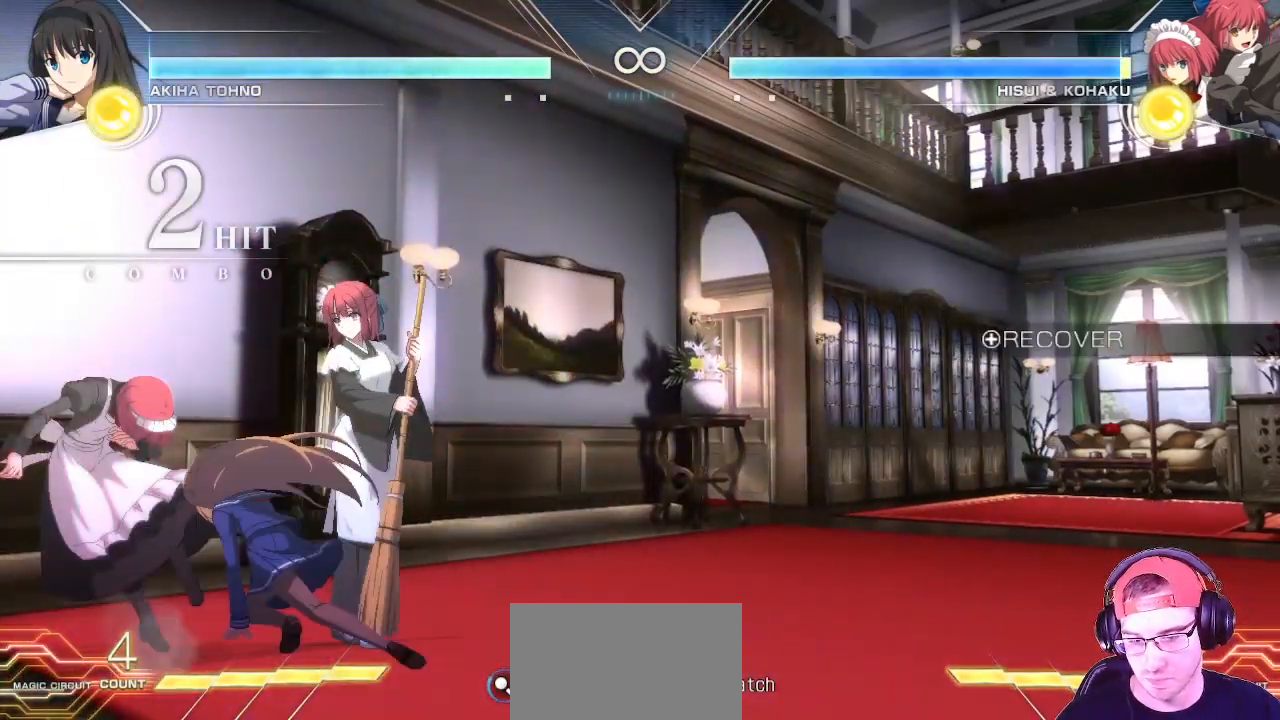
{"buttons": ["TRIANGLE"], "left_stick": "center", "events": [[33, "CIRCLE", "down"], [100, "CIRCLE", "up"], [400, "TRIANGLE", "down"]]}
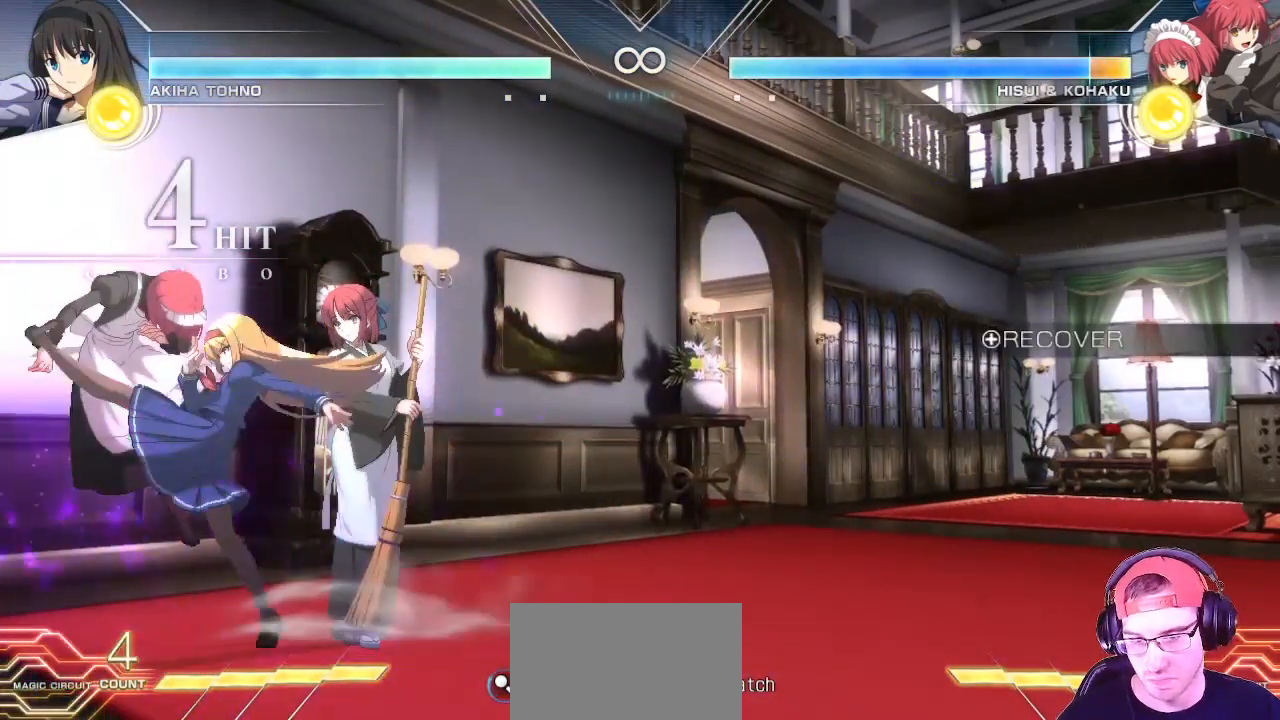
{"buttons": [], "left_stick": "right"}
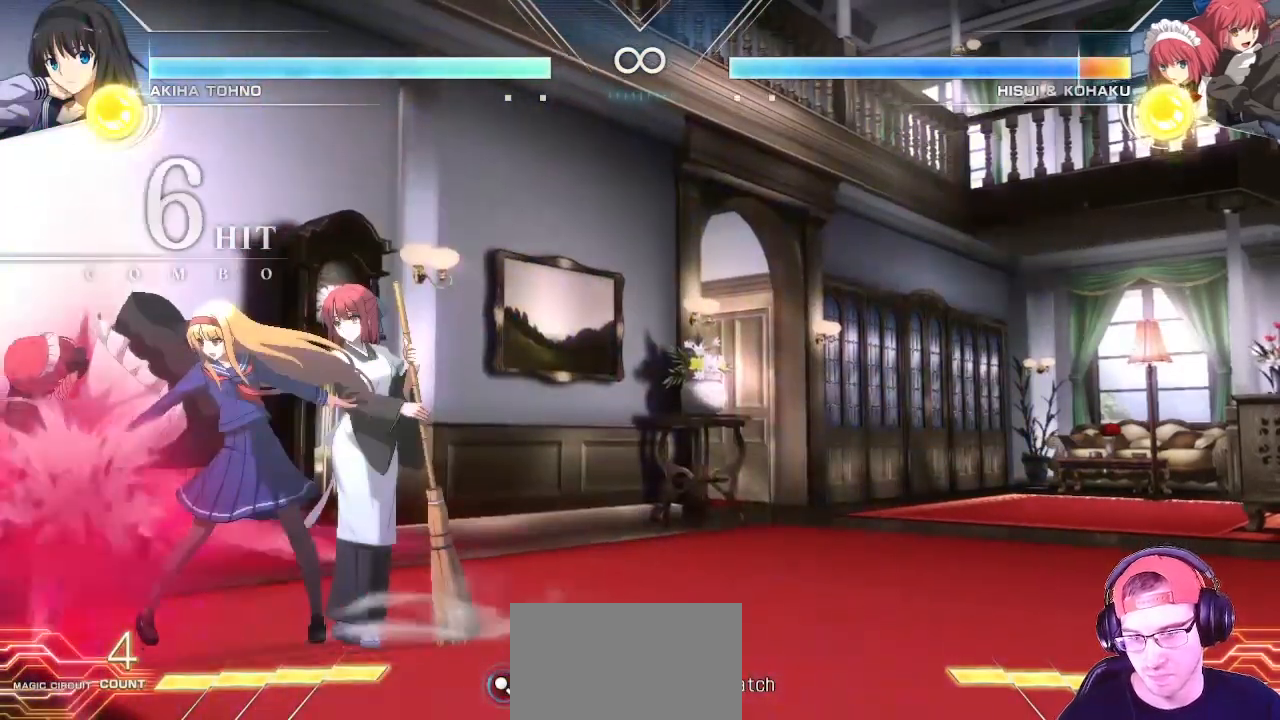
{"buttons": [], "left_stick": "center"}